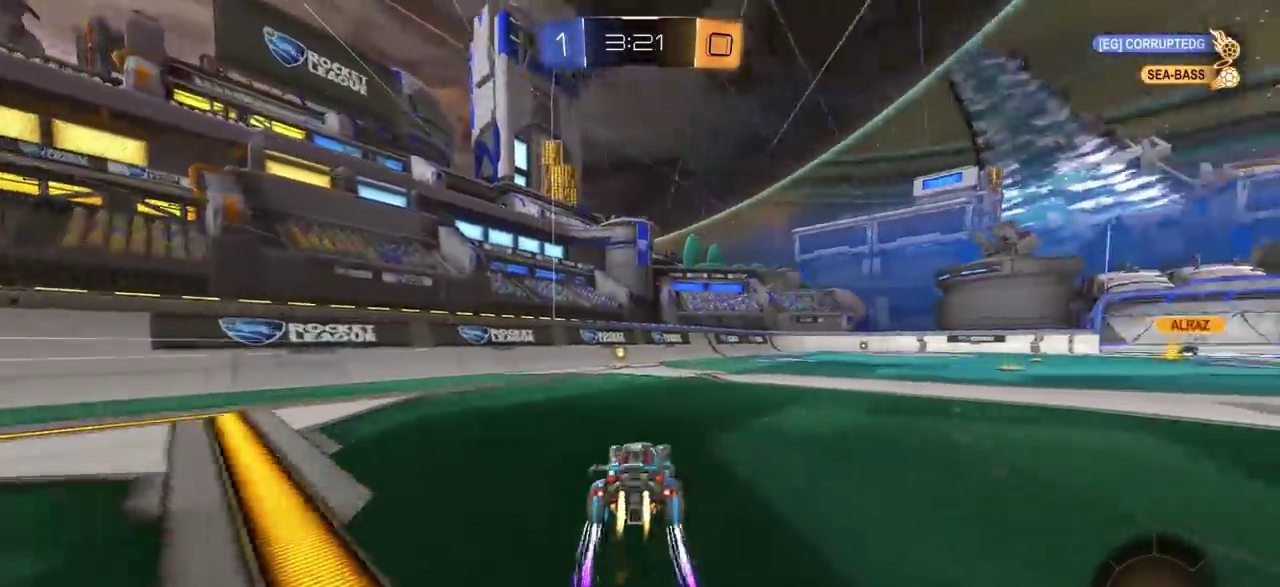
Gameplay with a controller (PlayStation layout); each line is a JSON object with the inputs held at the frame after it (dt_ms = milliseconds from this image to that frame). "events" lists button and stick changes between this image and that frame as [ms after this image, input, new state], when the widget could be followed in between. Not read: R1.
{"dt_ms": 300, "buttons": [], "left_stick": "center", "right_stick": "center", "events": [[67, "TRIANGLE", "down"], [200, "TRIANGLE", "up"], [250, "CIRCLE", "up"], [267, "R2", "up"]]}
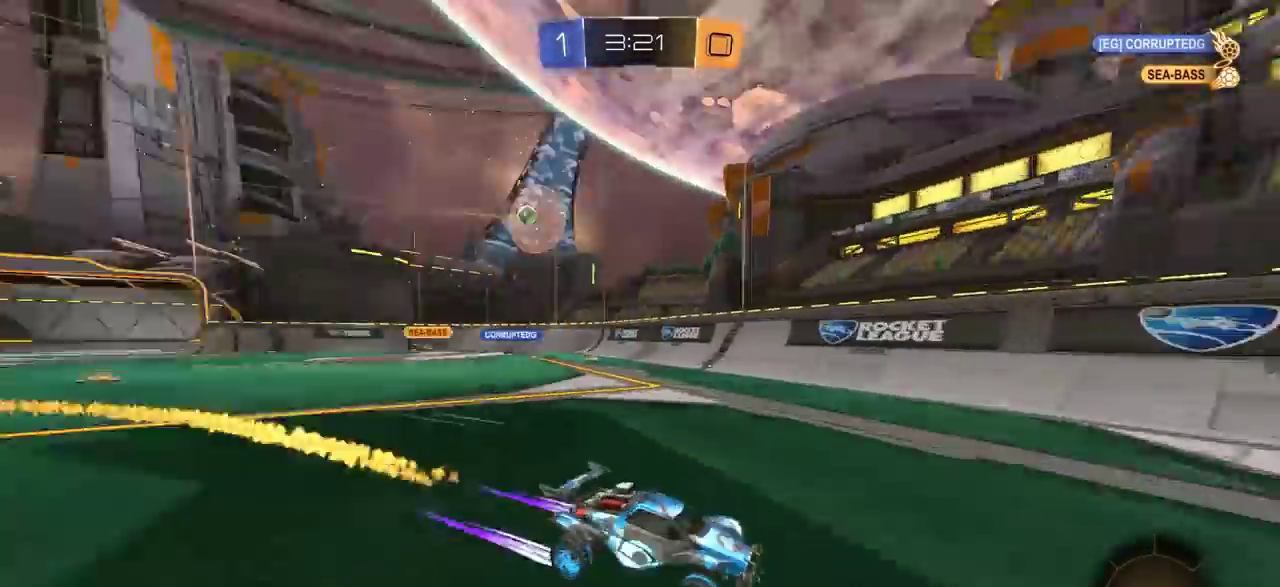
{"dt_ms": 400, "buttons": [], "left_stick": "left", "right_stick": "center", "events": [[33, "left_stick", "left"], [50, "L1", "down"], [183, "L1", "up"], [250, "R2", "down"], [367, "R2", "up"]]}
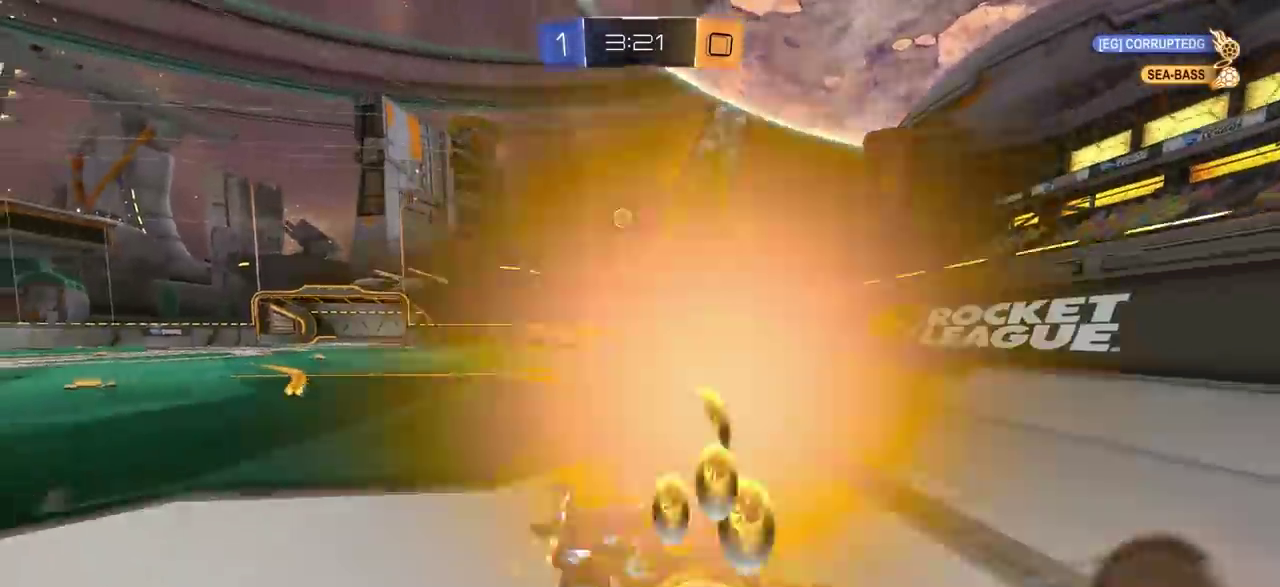
{"dt_ms": 800, "buttons": ["CIRCLE", "R2"], "left_stick": "center", "right_stick": "center", "events": [[83, "R2", "down"], [367, "CIRCLE", "down"], [717, "left_stick", "center"]]}
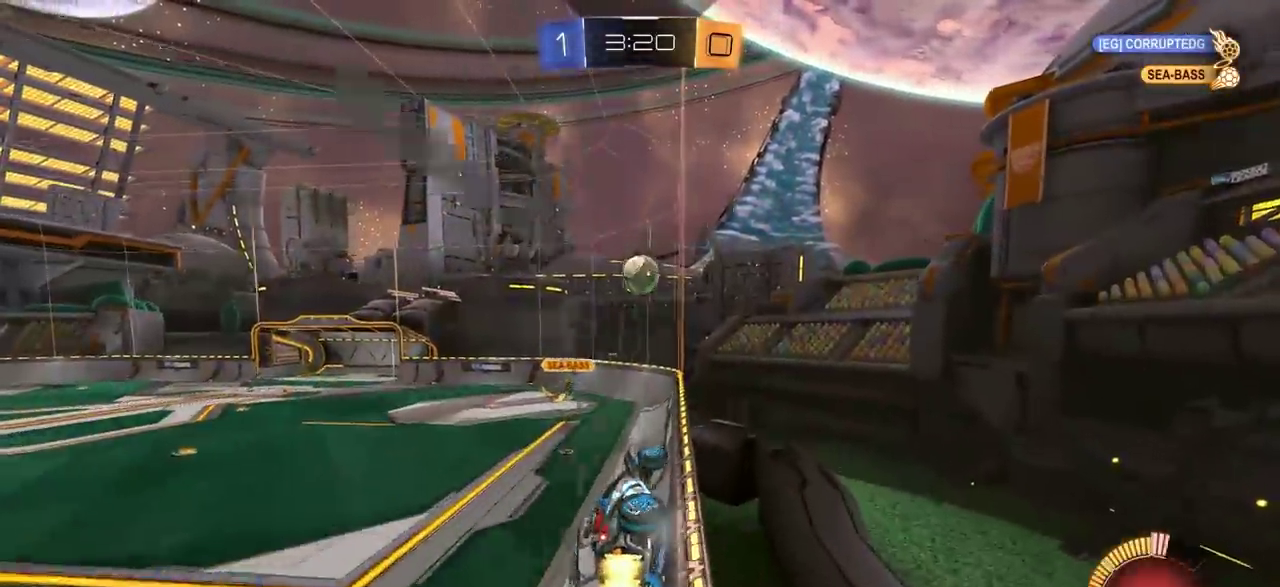
{"dt_ms": 300, "buttons": ["CIRCLE", "R2"], "left_stick": "left", "right_stick": "center", "events": [[17, "left_stick", "left"], [217, "left_stick", "center"], [300, "left_stick", "left"]]}
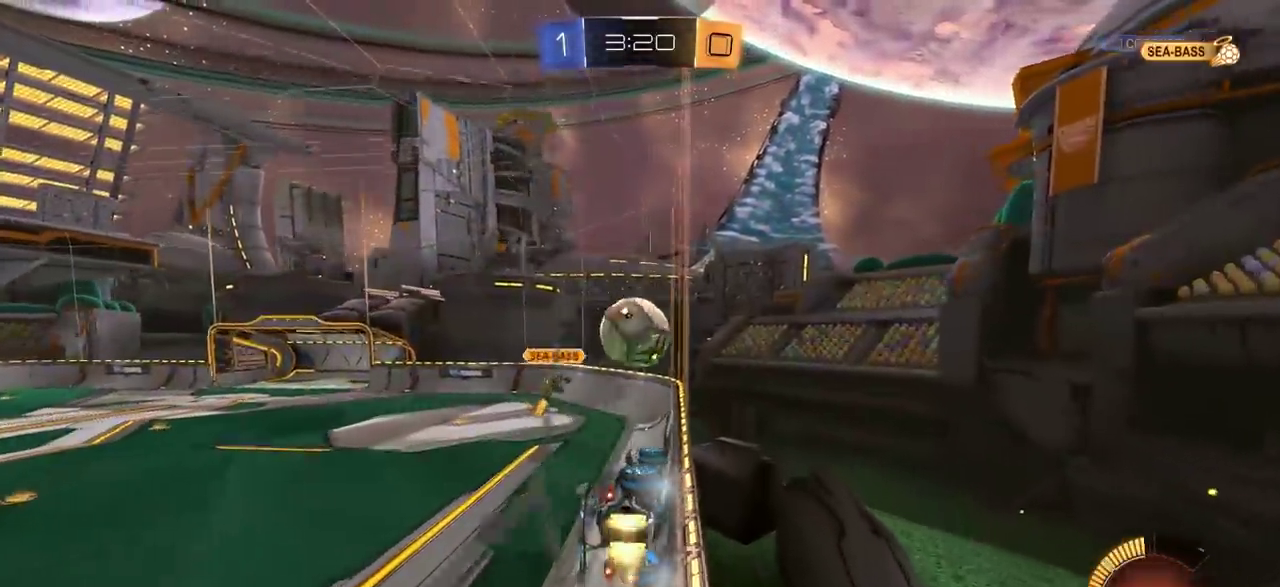
{"dt_ms": 400, "buttons": ["L1"], "left_stick": "down-right", "right_stick": "center"}
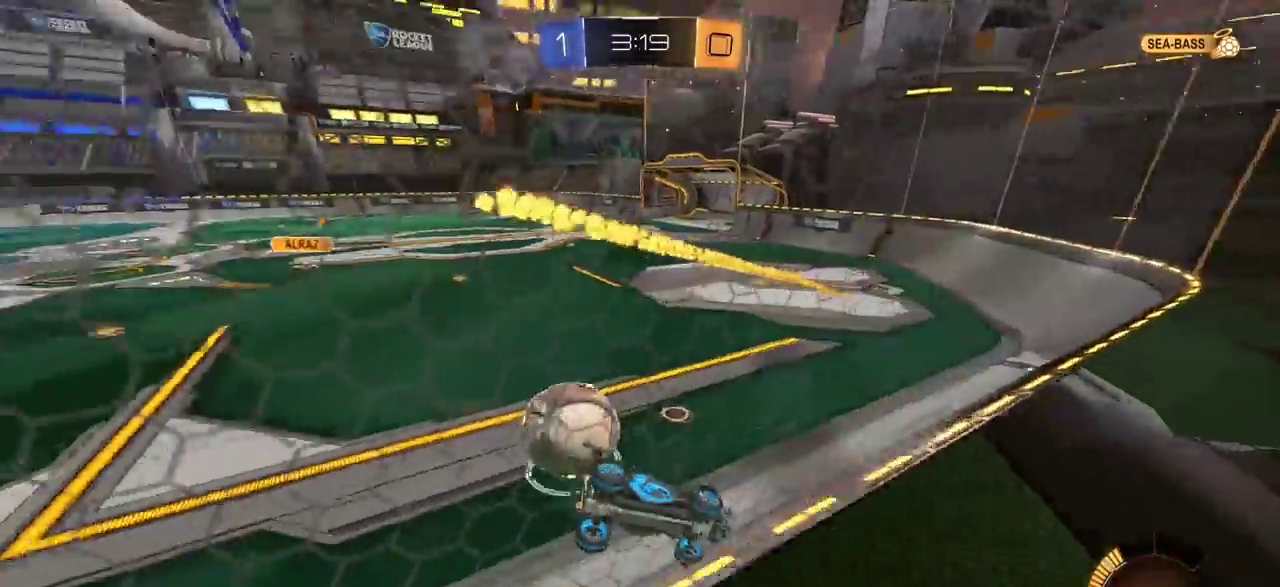
{"dt_ms": 600, "buttons": ["R2"], "left_stick": "left", "right_stick": "center", "events": [[100, "left_stick", "up-left"], [183, "left_stick", "down-right"], [233, "L1", "up"], [233, "R2", "down"], [283, "left_stick", "left"], [350, "CIRCLE", "down"], [583, "CIRCLE", "up"]]}
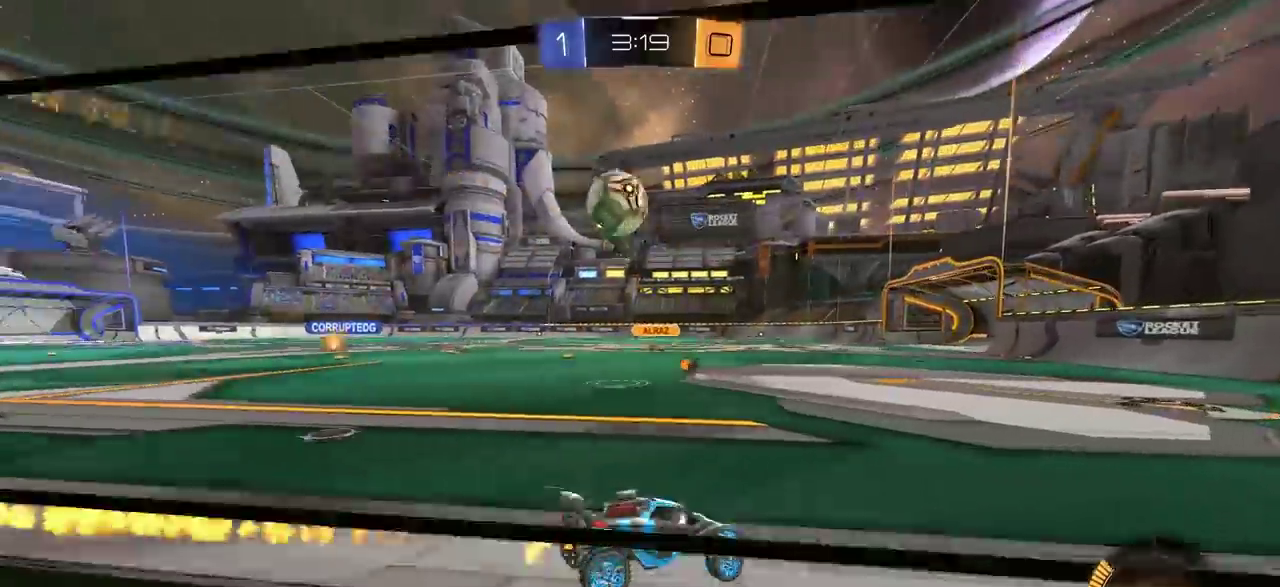
{"dt_ms": 300, "buttons": ["CIRCLE", "R2"], "left_stick": "left", "right_stick": "center", "events": [[217, "CIRCLE", "down"]]}
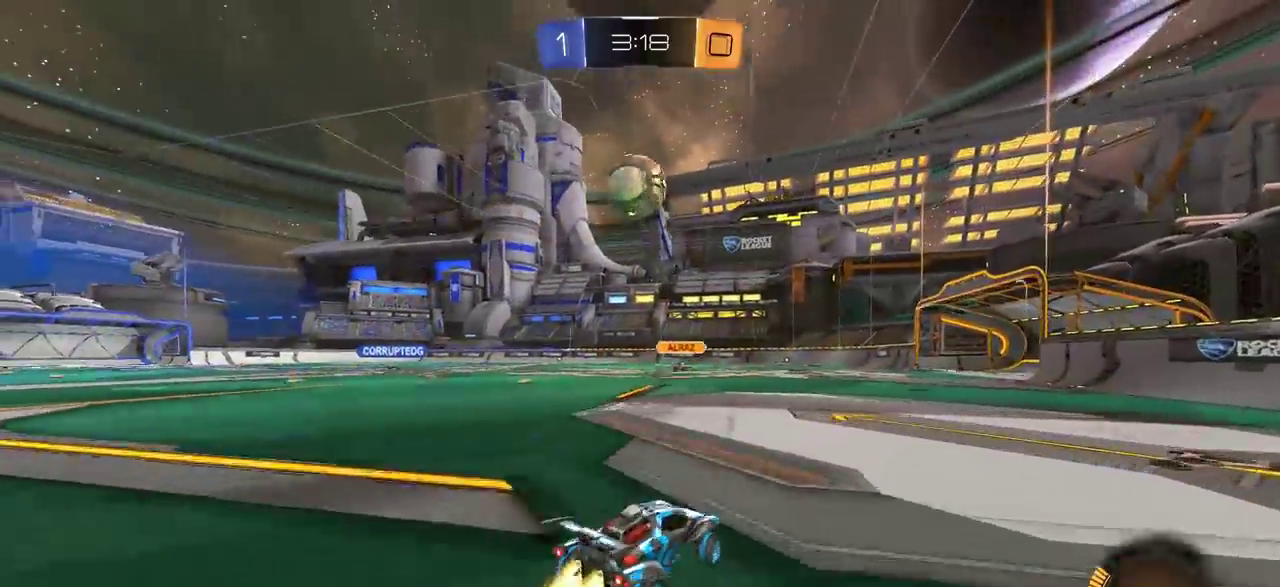
{"dt_ms": 700, "buttons": ["CIRCLE", "R2"], "left_stick": "up-right", "right_stick": "center", "events": [[17, "left_stick", "down-left"], [33, "CROSS", "down"], [67, "left_stick", "down"], [150, "left_stick", "down-right"], [217, "CROSS", "up"], [250, "left_stick", "center"], [283, "CROSS", "down"], [317, "left_stick", "down"], [433, "SQUARE", "down"], [467, "left_stick", "down-left"], [533, "left_stick", "center"], [600, "left_stick", "right"], [650, "SQUARE", "up"], [683, "left_stick", "up-right"], [700, "CROSS", "up"]]}
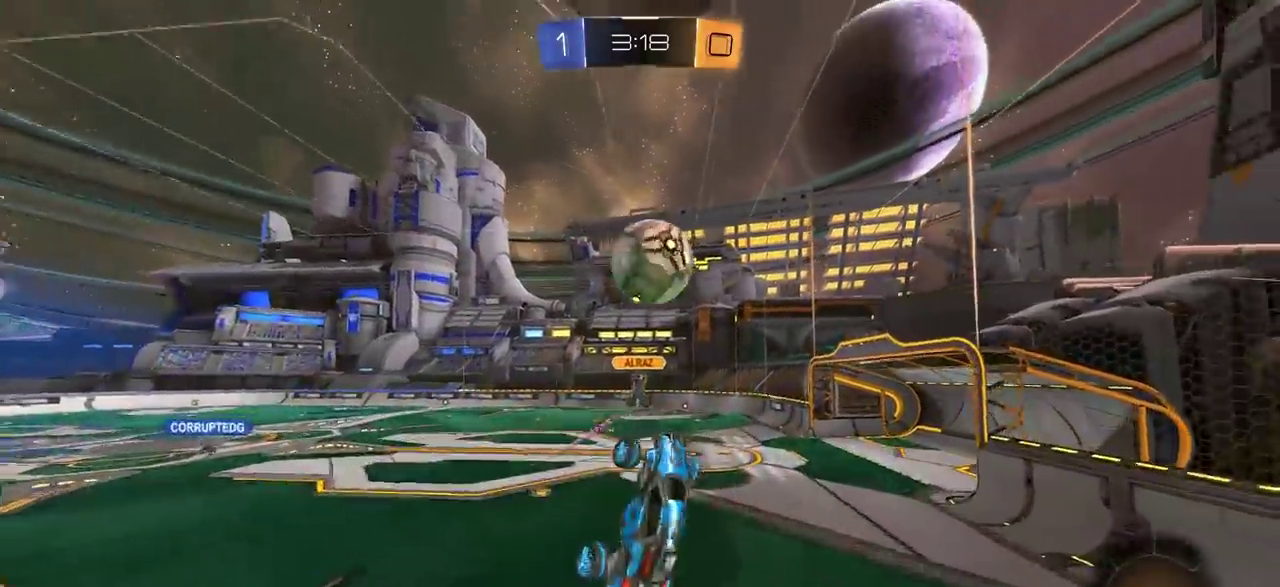
{"dt_ms": 500, "buttons": [], "left_stick": "up", "right_stick": "center", "events": [[233, "left_stick", "up"], [383, "R2", "up"], [433, "CIRCLE", "up"]]}
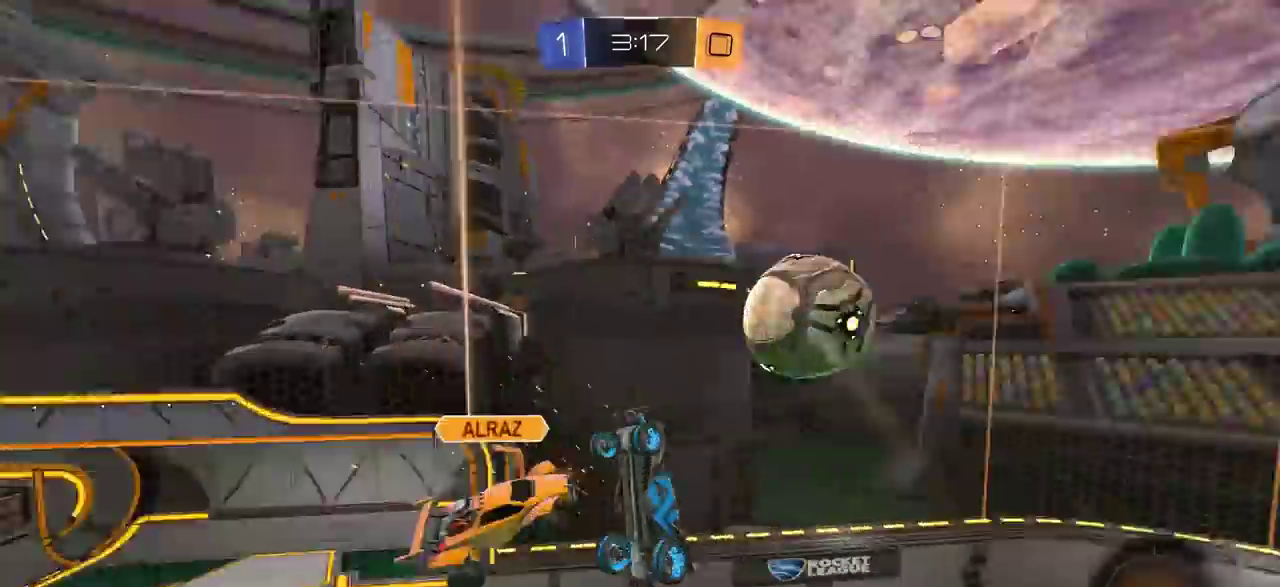
{"dt_ms": 400, "buttons": ["L1"], "left_stick": "up-left", "right_stick": "center", "events": [[250, "left_stick", "up-left"], [283, "L1", "down"]]}
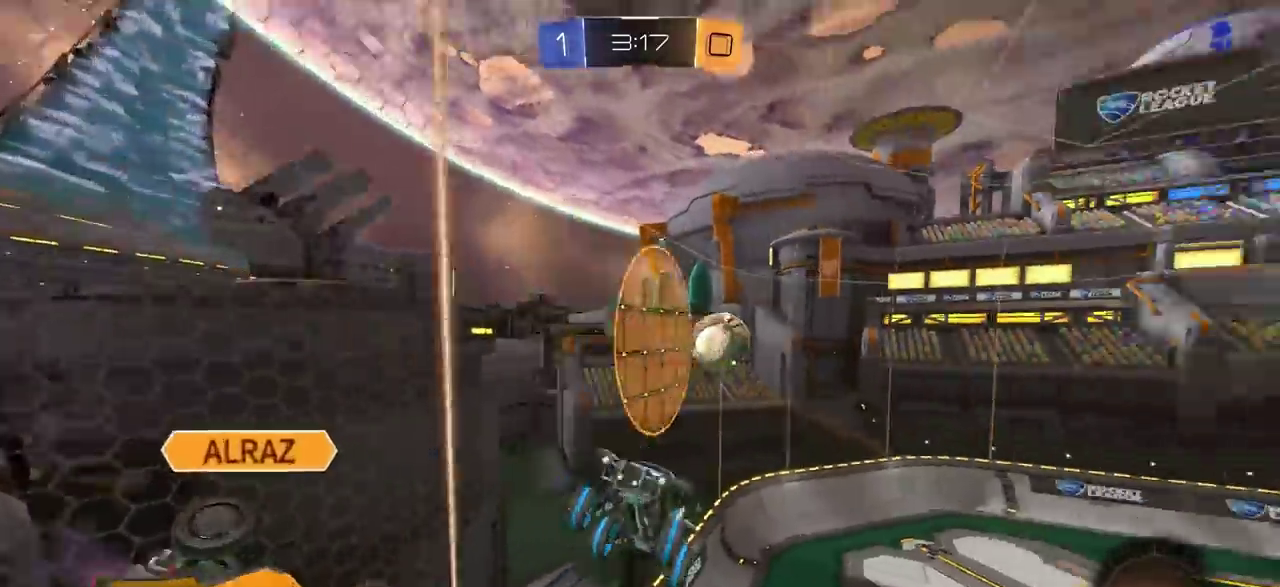
{"dt_ms": 700, "buttons": ["R2"], "left_stick": "center", "right_stick": "center", "events": [[100, "L1", "up"], [133, "left_stick", "left"], [233, "left_stick", "center"], [250, "R2", "down"], [300, "left_stick", "right"], [400, "left_stick", "down"], [500, "left_stick", "center"]]}
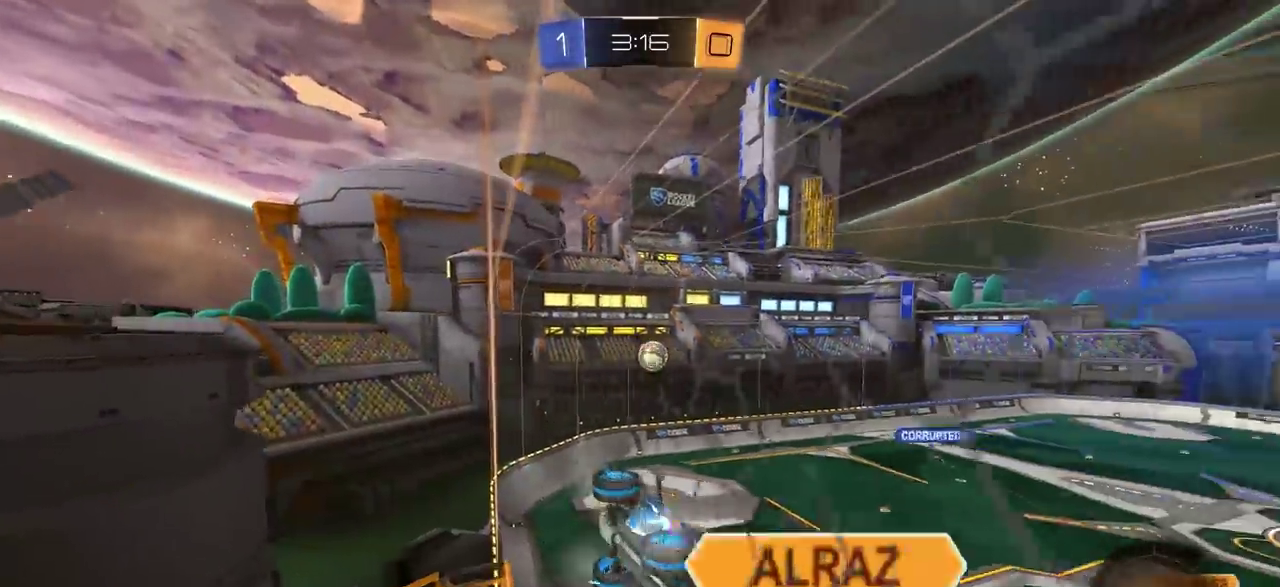
{"dt_ms": 400, "buttons": ["R2"], "left_stick": "left", "right_stick": "center", "events": [[200, "left_stick", "left"]]}
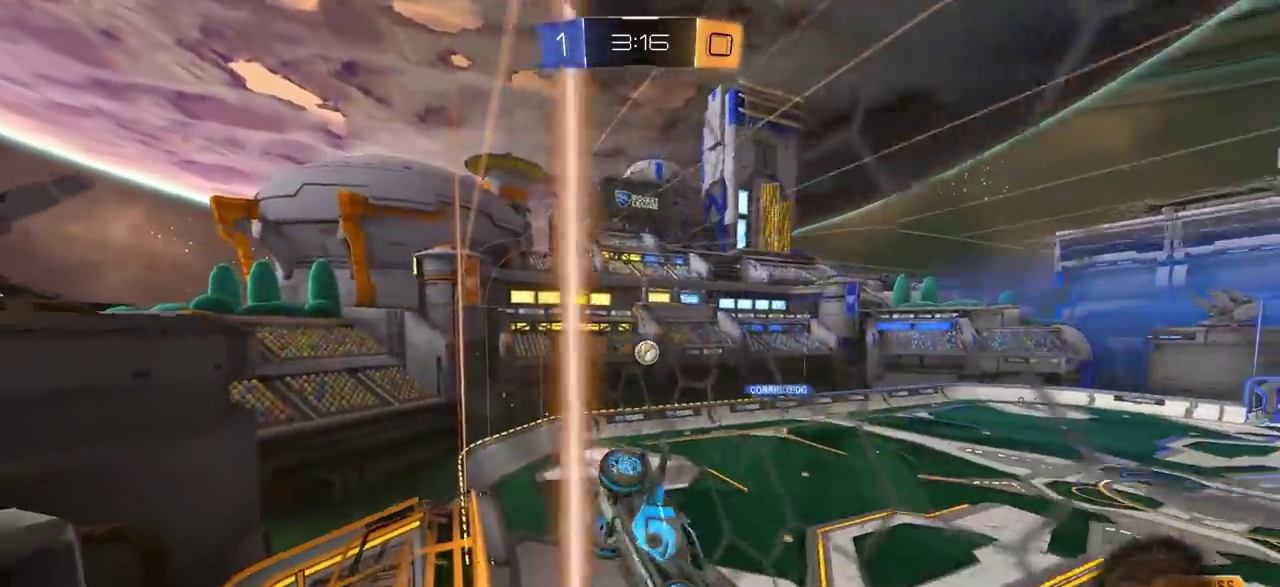
{"dt_ms": 400, "buttons": ["R2"], "left_stick": "center", "right_stick": "center", "events": [[17, "left_stick", "center"], [33, "CIRCLE", "down"], [367, "CIRCLE", "up"]]}
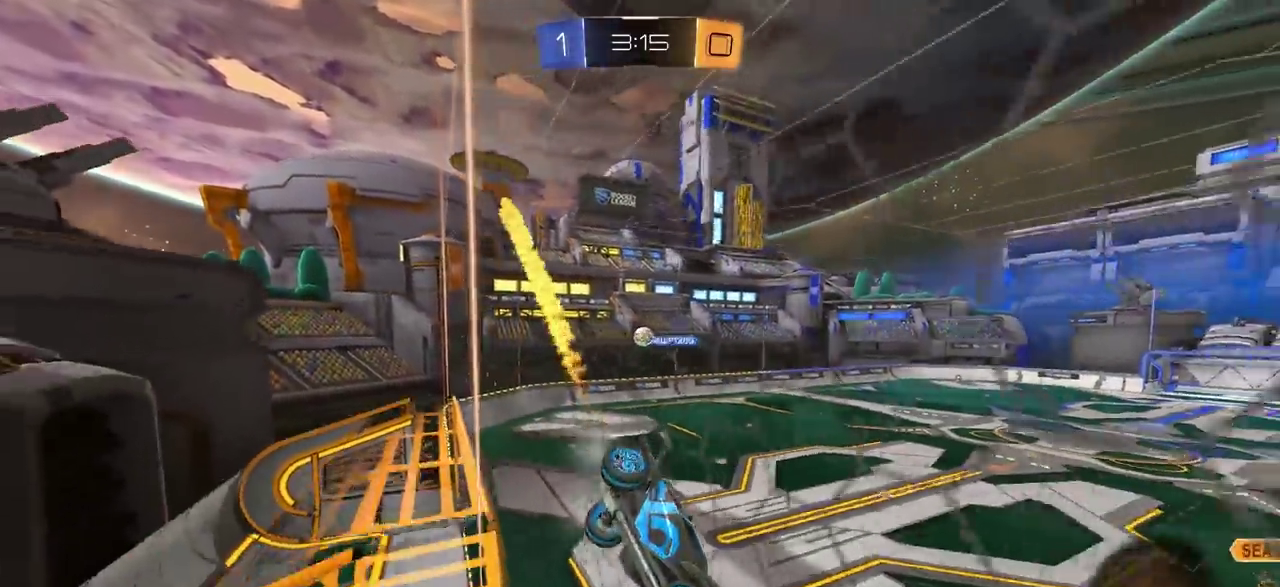
{"dt_ms": 800, "buttons": ["R2"], "left_stick": "left", "right_stick": "center", "events": [[550, "left_stick", "left"], [717, "left_stick", "center"], [800, "left_stick", "left"]]}
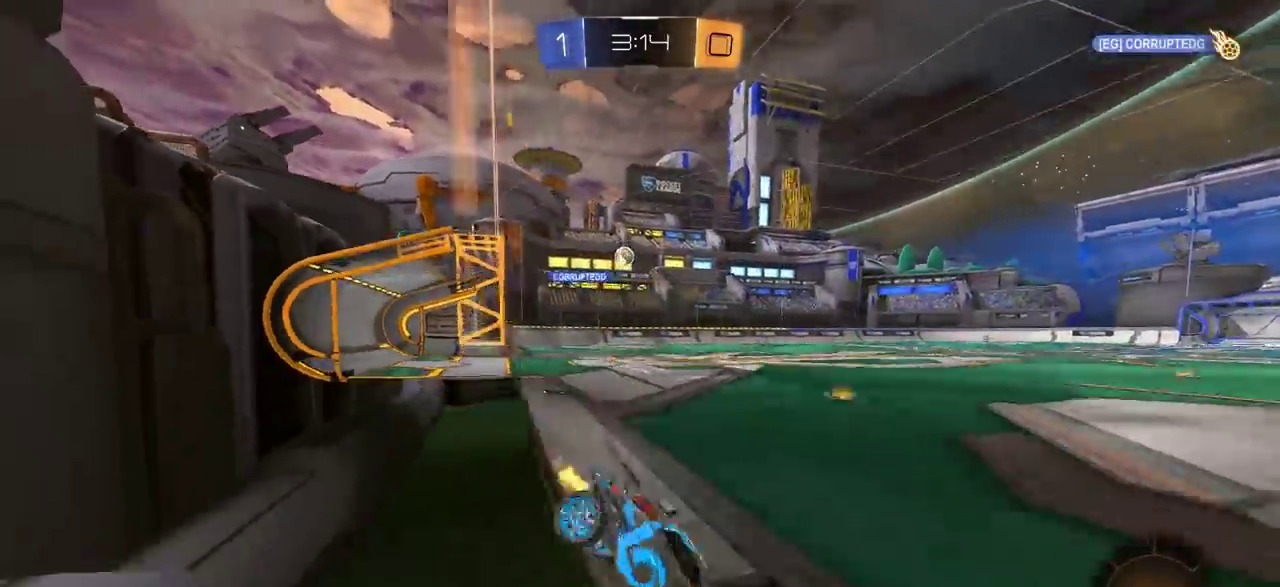
{"dt_ms": 300, "buttons": ["R2"], "left_stick": "center", "right_stick": "center", "events": [[183, "left_stick", "center"]]}
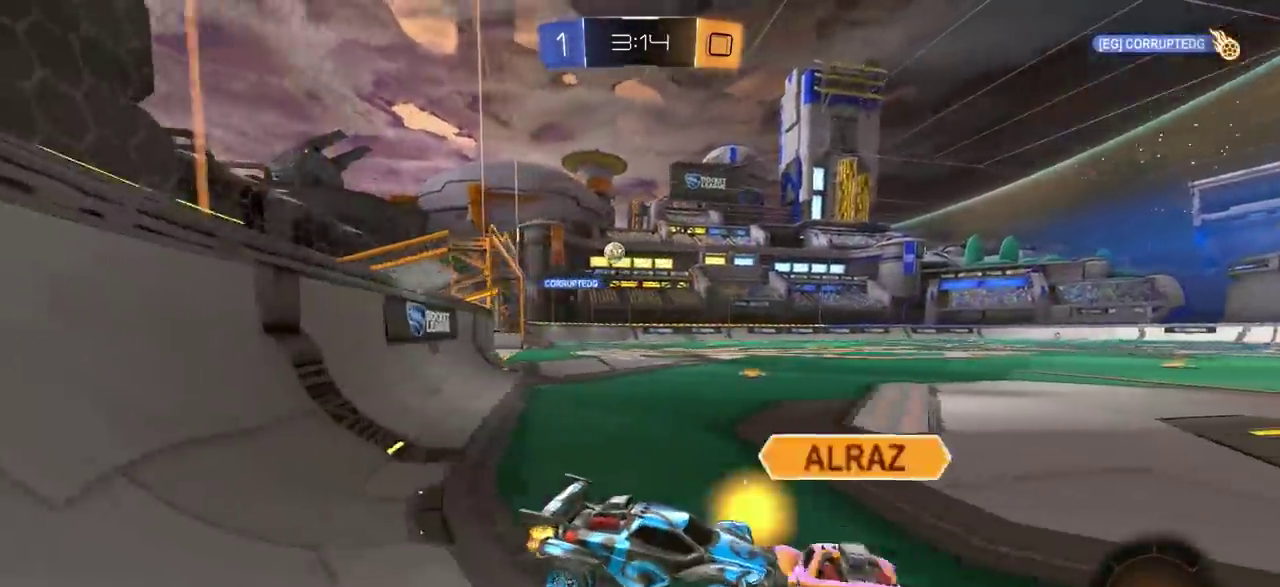
{"dt_ms": 700, "buttons": ["R2"], "left_stick": "center", "right_stick": "center", "events": [[33, "left_stick", "left"], [233, "left_stick", "center"], [367, "CROSS", "down"], [417, "left_stick", "up"], [433, "L1", "down"], [617, "L1", "up"], [667, "left_stick", "center"], [683, "CROSS", "up"]]}
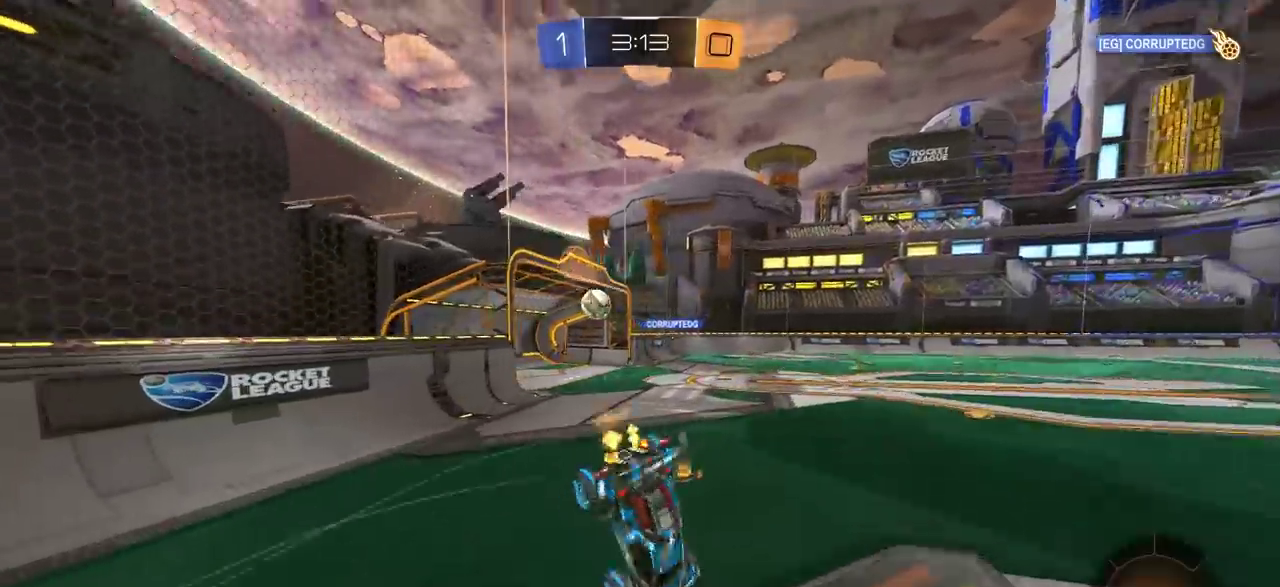
{"dt_ms": 300, "buttons": [], "left_stick": "center", "right_stick": "center", "events": [[17, "R2", "up"]]}
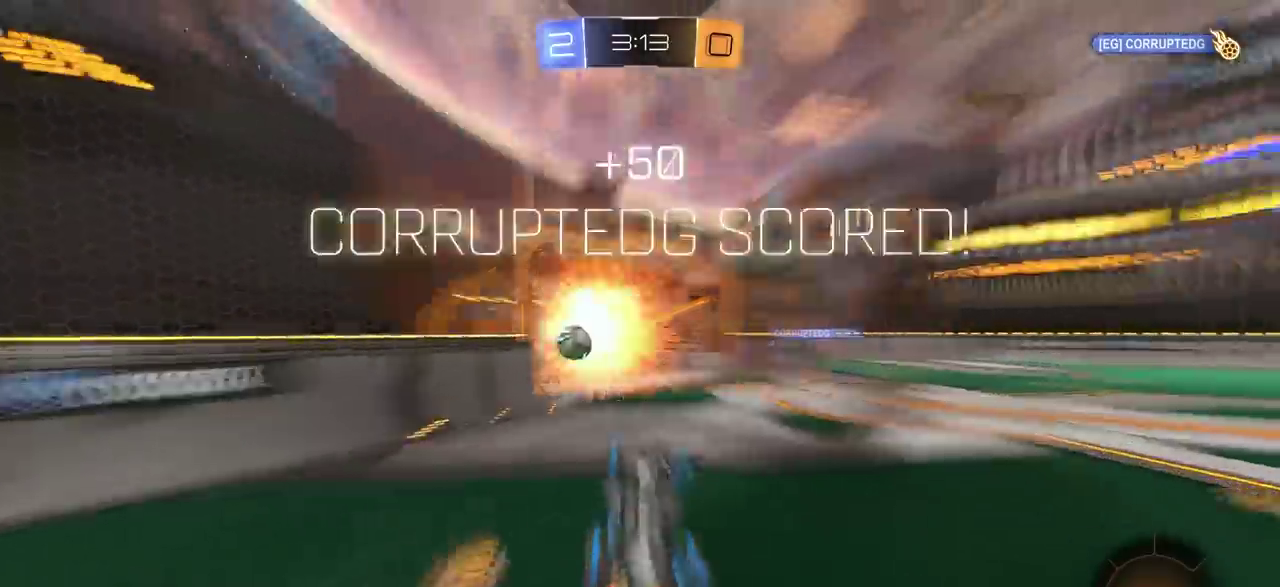
{"dt_ms": 500, "buttons": [], "left_stick": "center", "right_stick": "center", "events": [[133, "SELECT", "down"], [267, "SELECT", "up"], [267, "TRIANGLE", "down"], [400, "TRIANGLE", "up"]]}
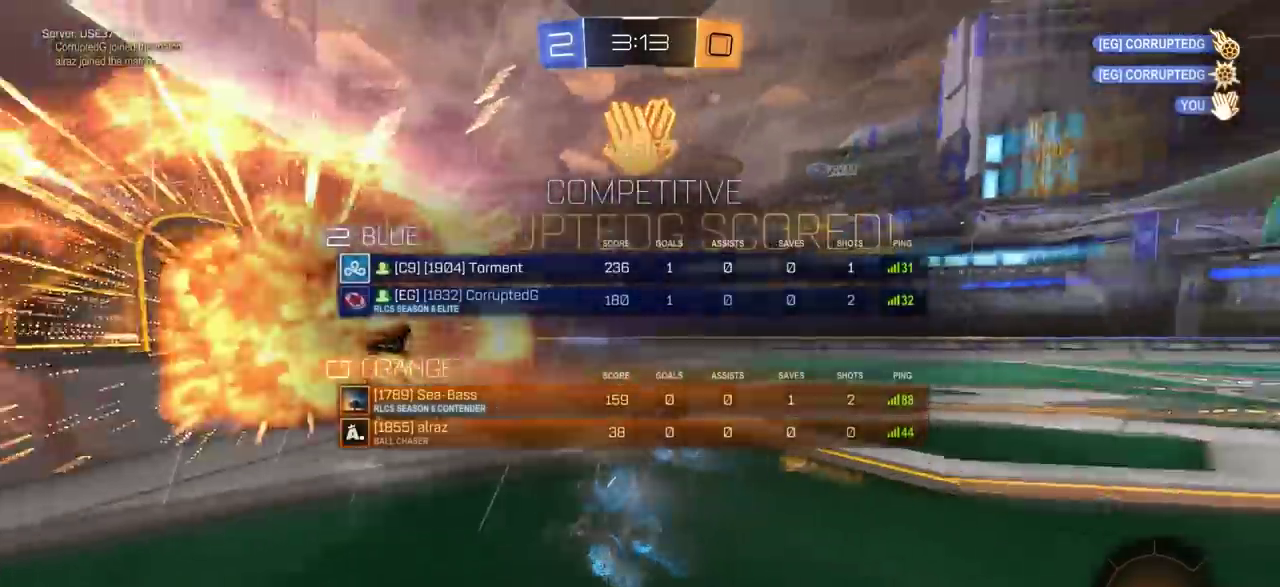
{"dt_ms": 400, "buttons": [], "left_stick": "up-right", "right_stick": "center", "events": [[167, "left_stick", "right"], [300, "left_stick", "up-right"]]}
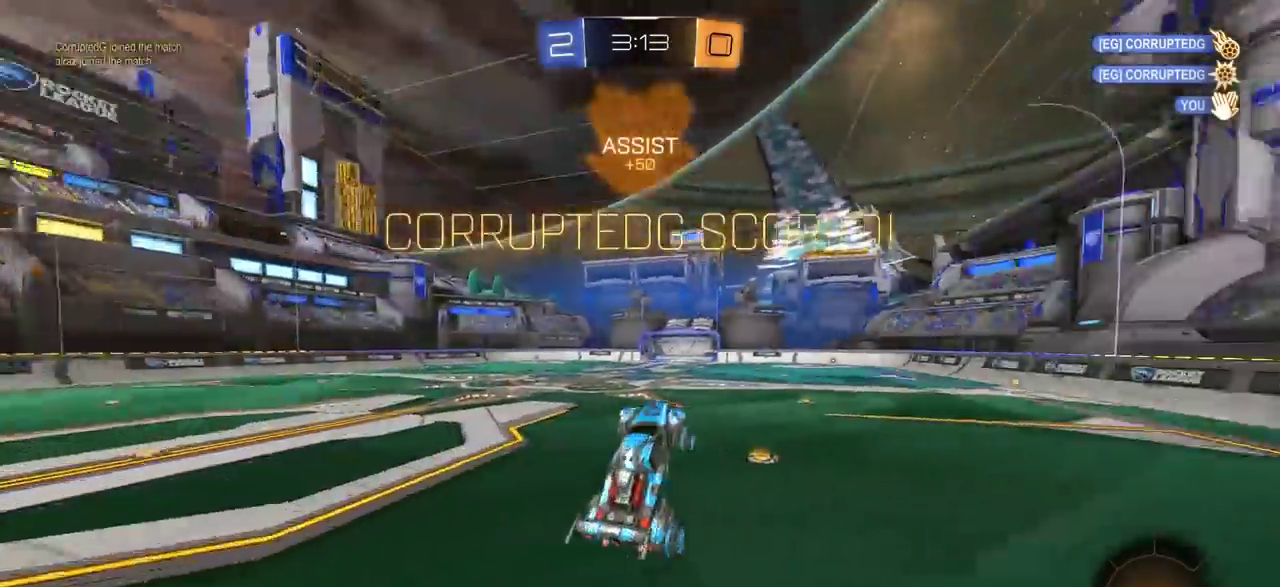
{"dt_ms": 700, "buttons": [], "left_stick": "center", "right_stick": "center", "events": [[183, "left_stick", "center"], [350, "left_stick", "left"], [417, "left_stick", "down-left"], [550, "L1", "down"], [617, "left_stick", "center"], [650, "L1", "up"]]}
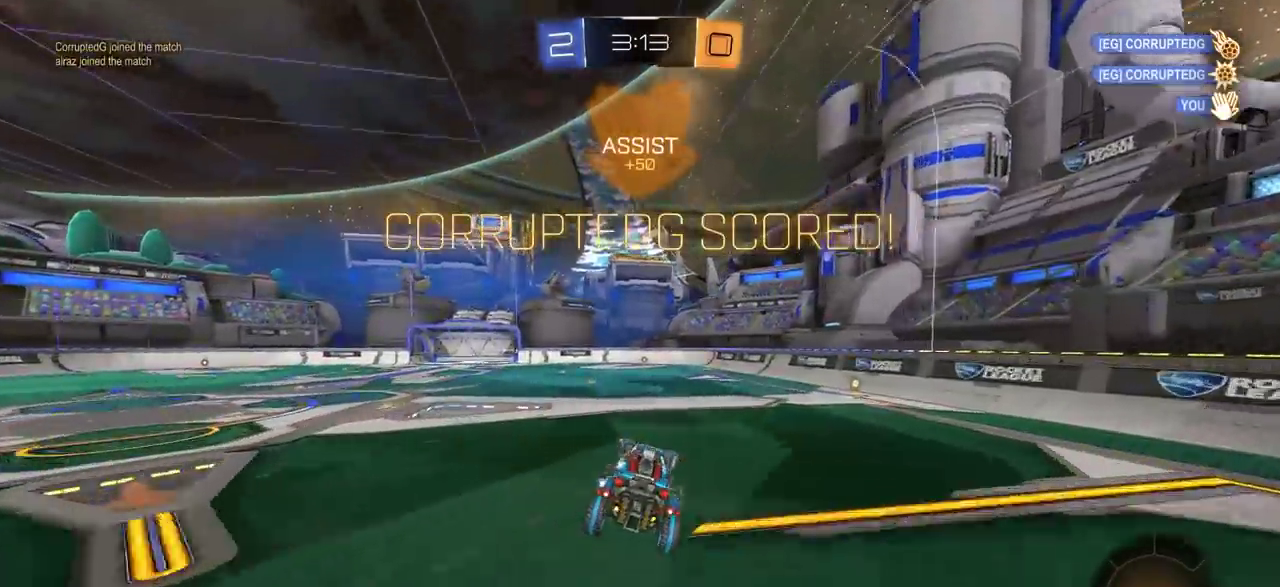
{"dt_ms": 400, "buttons": [], "left_stick": "up-right", "right_stick": "center"}
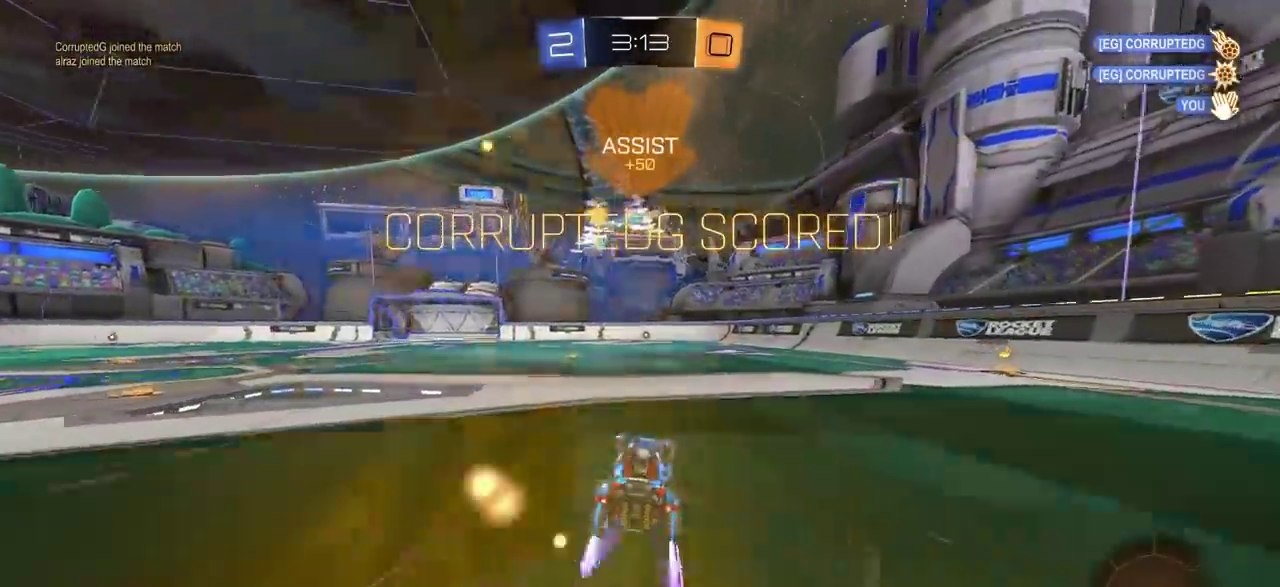
{"dt_ms": 500, "buttons": [], "left_stick": "left", "right_stick": "center"}
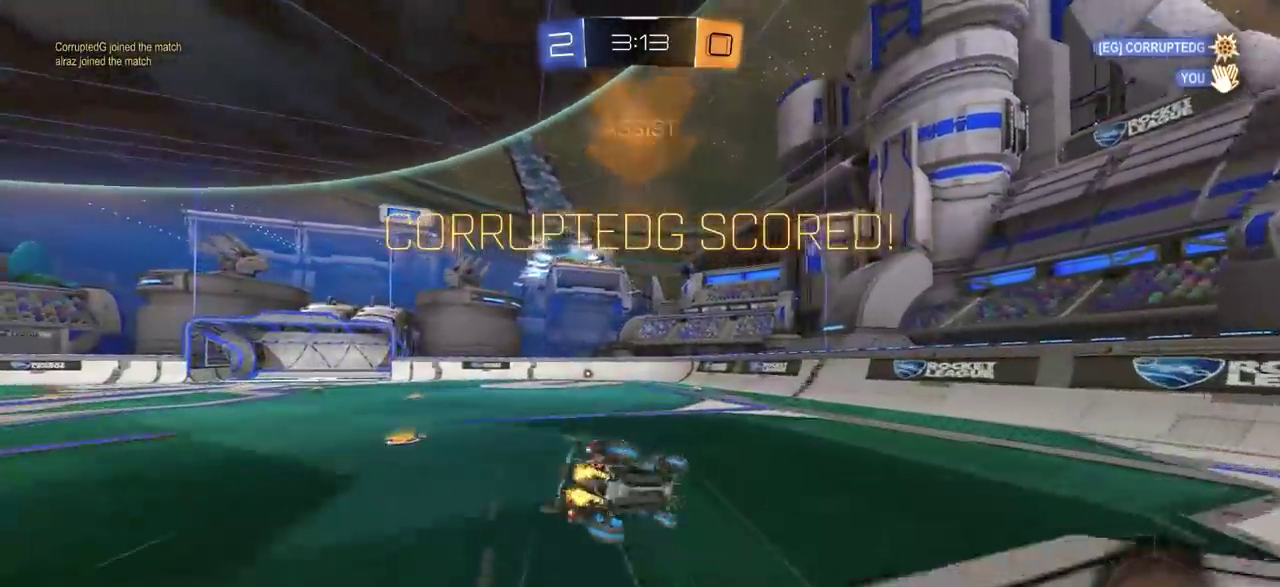
{"dt_ms": 300, "buttons": [], "left_stick": "center", "right_stick": "center"}
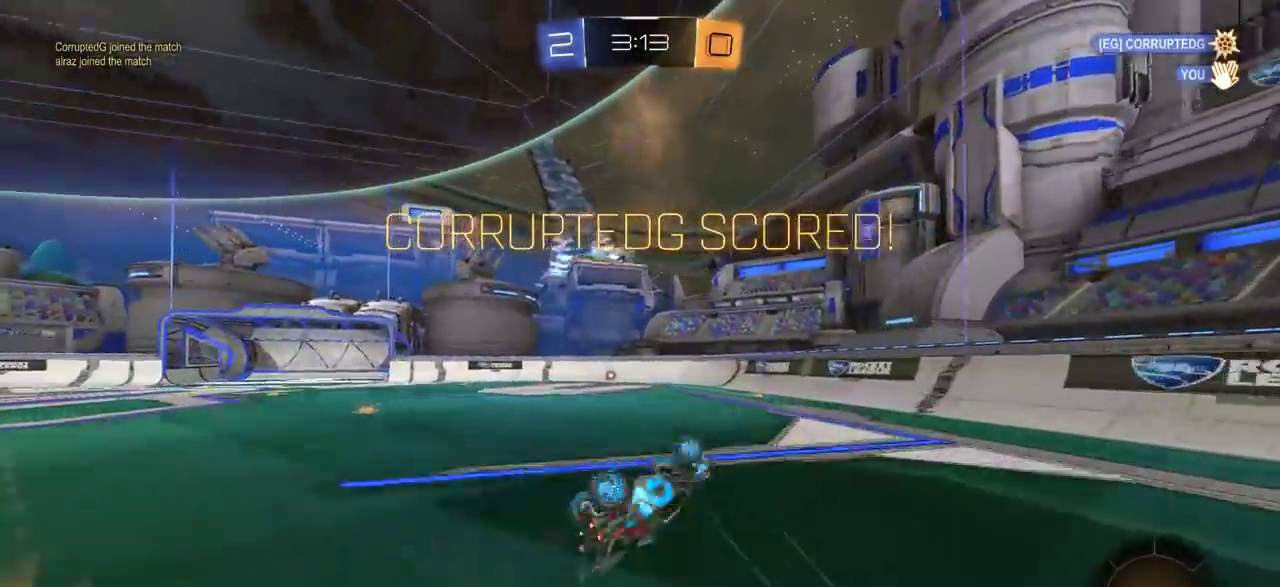
{"dt_ms": 900, "buttons": ["CROSS", "L1", "R2"], "left_stick": "up-right", "right_stick": "center", "events": [[33, "SELECT", "down"], [150, "SELECT", "up"], [367, "R2", "down"], [383, "left_stick", "left"], [717, "CROSS", "down"], [767, "L1", "down"], [767, "left_stick", "up-right"], [783, "CROSS", "up"], [833, "CROSS", "down"]]}
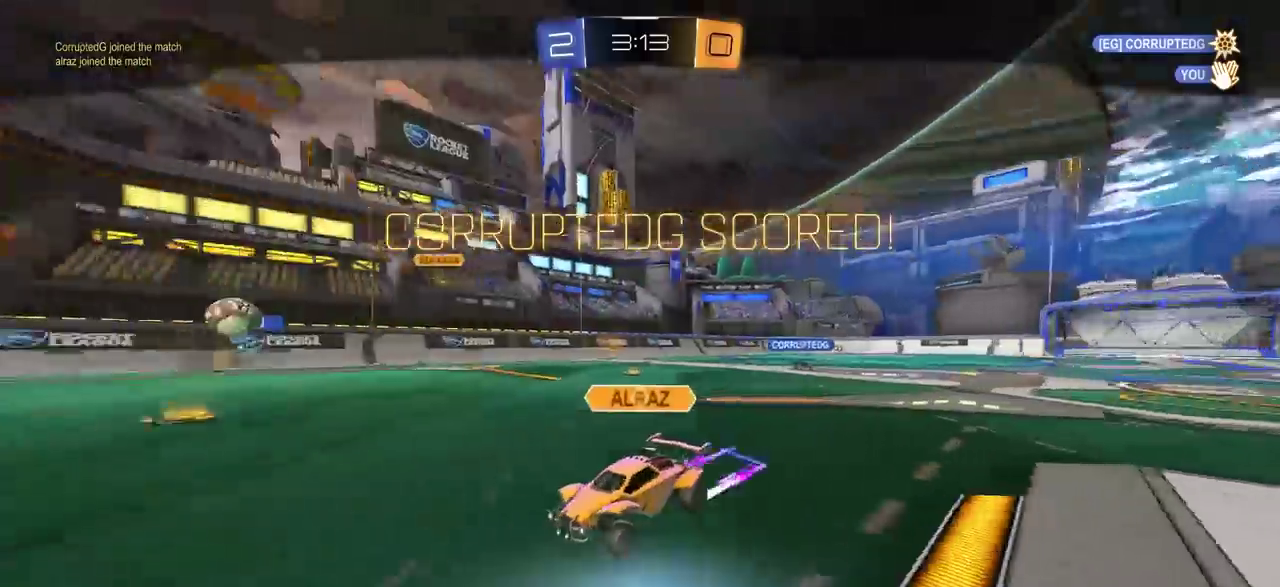
{"dt_ms": 300, "buttons": [], "left_stick": "center", "right_stick": "center", "events": [[50, "L1", "up"], [50, "R2", "up"], [100, "CROSS", "up"], [133, "left_stick", "center"]]}
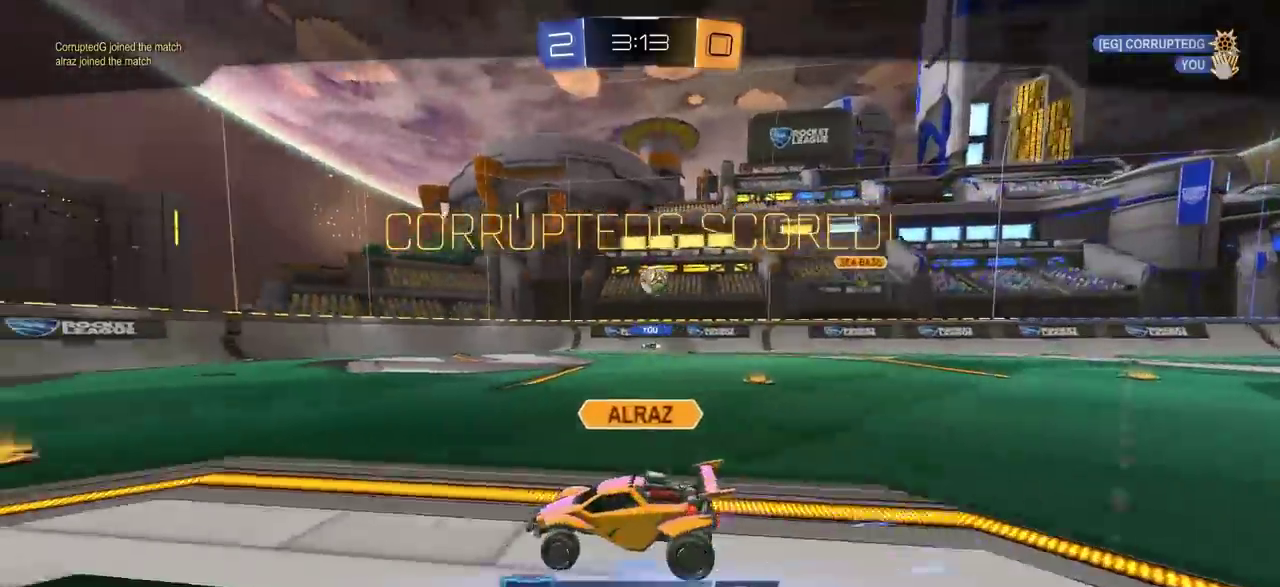
{"dt_ms": 500, "buttons": [], "left_stick": "center", "right_stick": "center", "events": []}